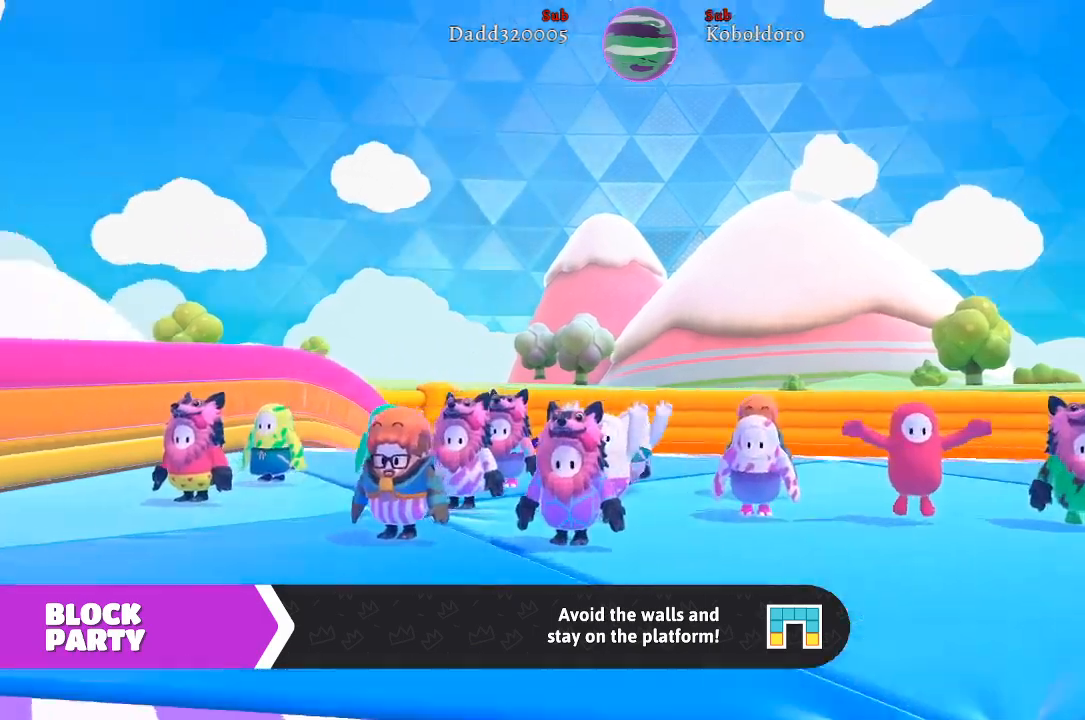
Gameplay with a controller (Xbox layout); each line is a JSON object with the inputs held at the frame after it. "events" lists button and stick changes between this image and that frame as [ms after this image, input, new state], when the widget could be followed in between. Not read: L3 R3.
{"buttons": [], "left_stick": "center", "right_stick": "center", "events": [[67, "B", "down"], [167, "B", "up"]]}
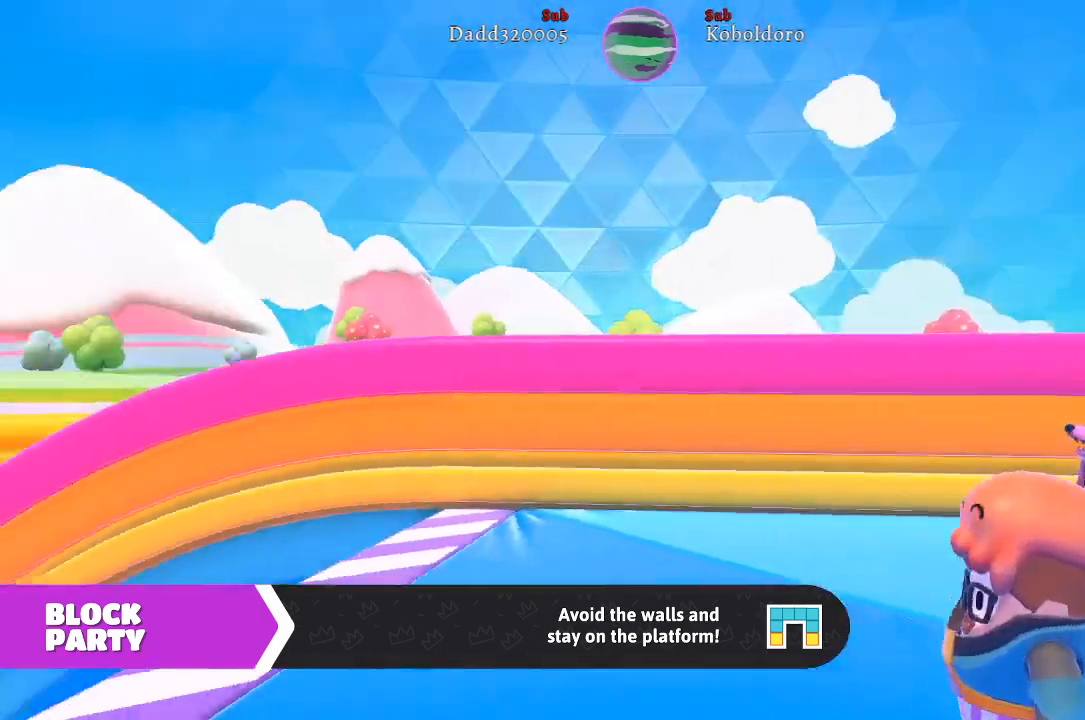
{"buttons": [], "left_stick": "center", "right_stick": "center", "events": []}
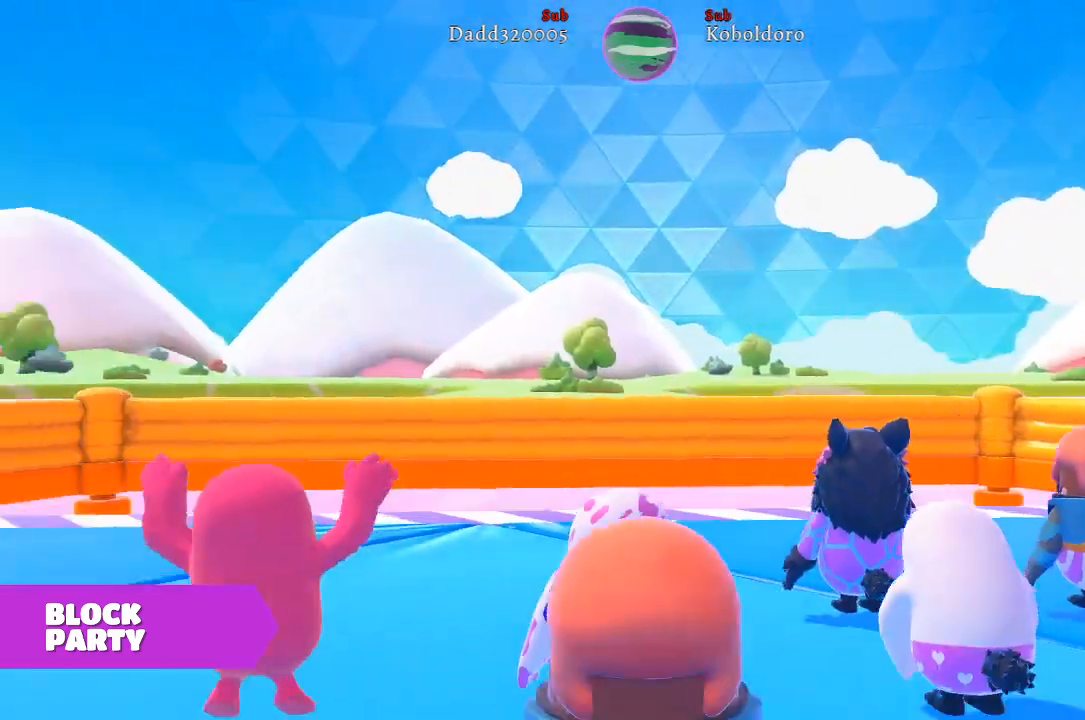
{"buttons": [], "left_stick": "center", "right_stick": "center", "events": []}
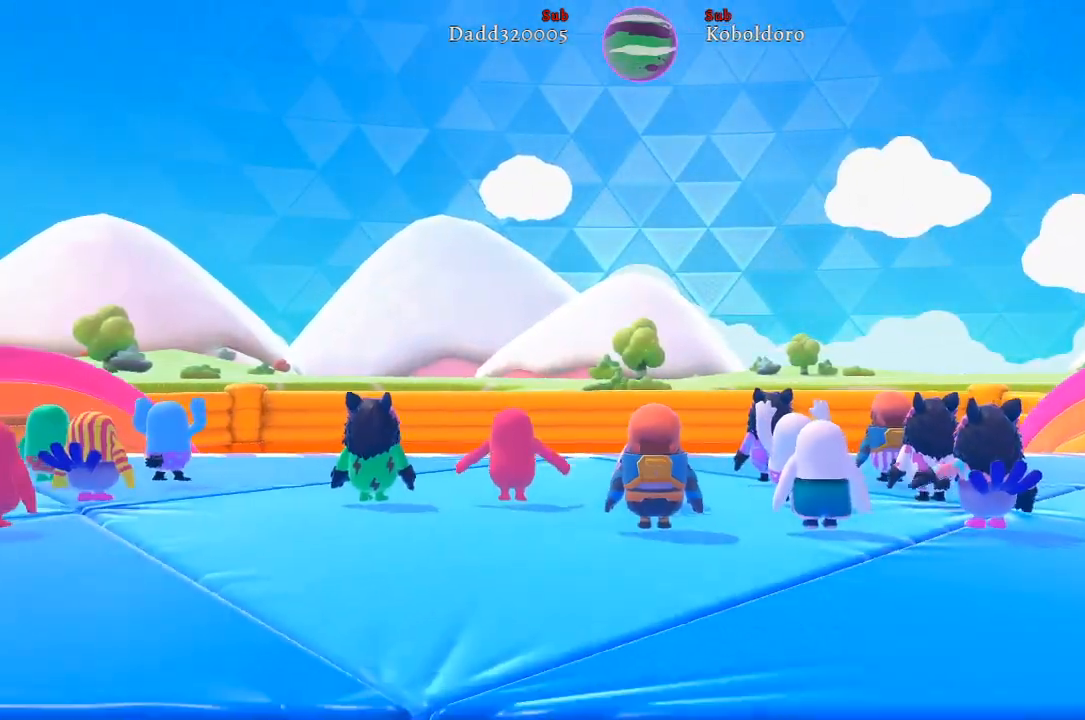
{"buttons": [], "left_stick": "center", "right_stick": "center", "events": []}
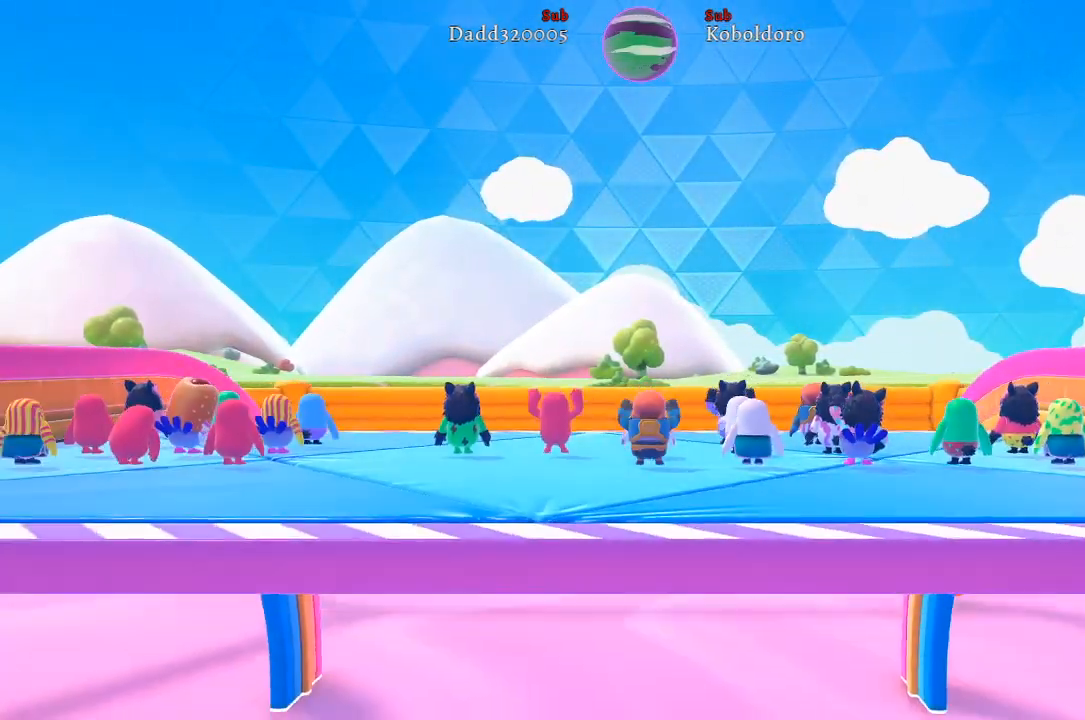
{"buttons": [], "left_stick": "center", "right_stick": "center", "events": []}
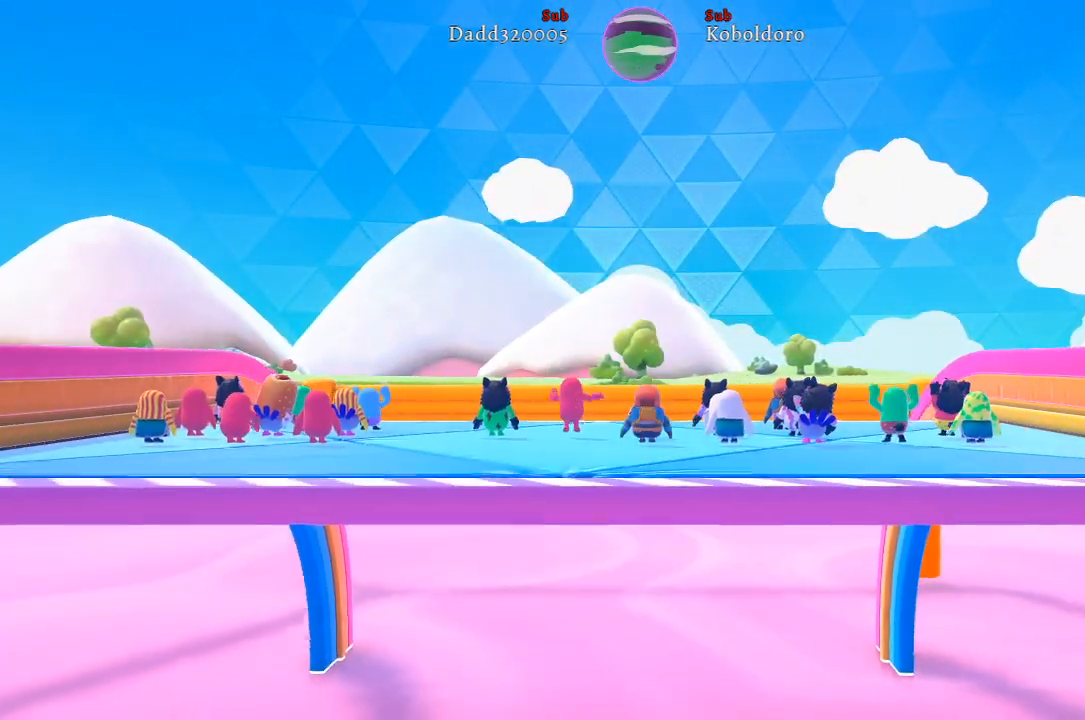
{"buttons": ["B"], "left_stick": "center", "right_stick": "center", "events": [[483, "B", "down"]]}
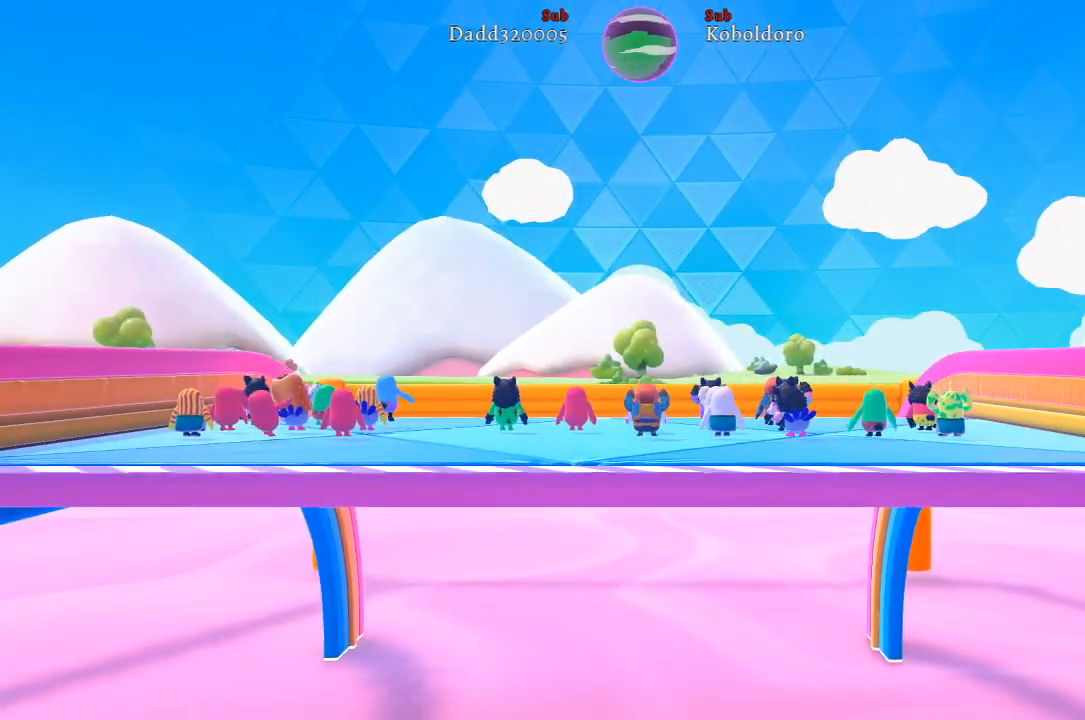
{"buttons": [], "left_stick": "center", "right_stick": "center", "events": [[83, "B", "up"]]}
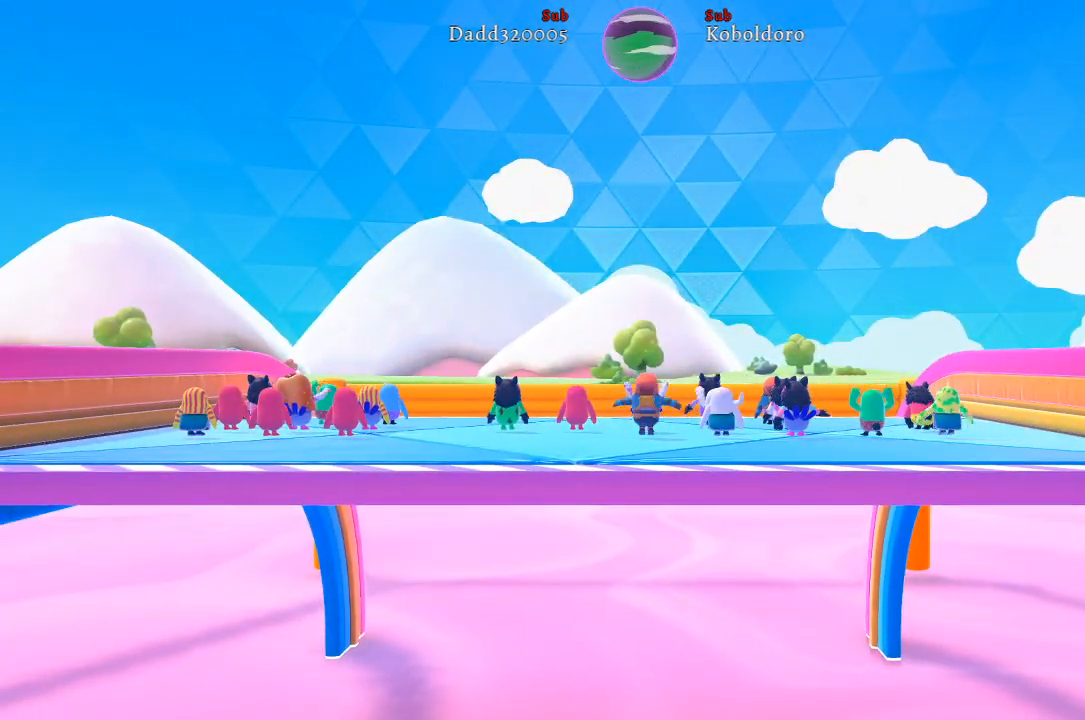
{"buttons": [], "left_stick": "up", "right_stick": "center", "events": [[283, "left_stick", "up"]]}
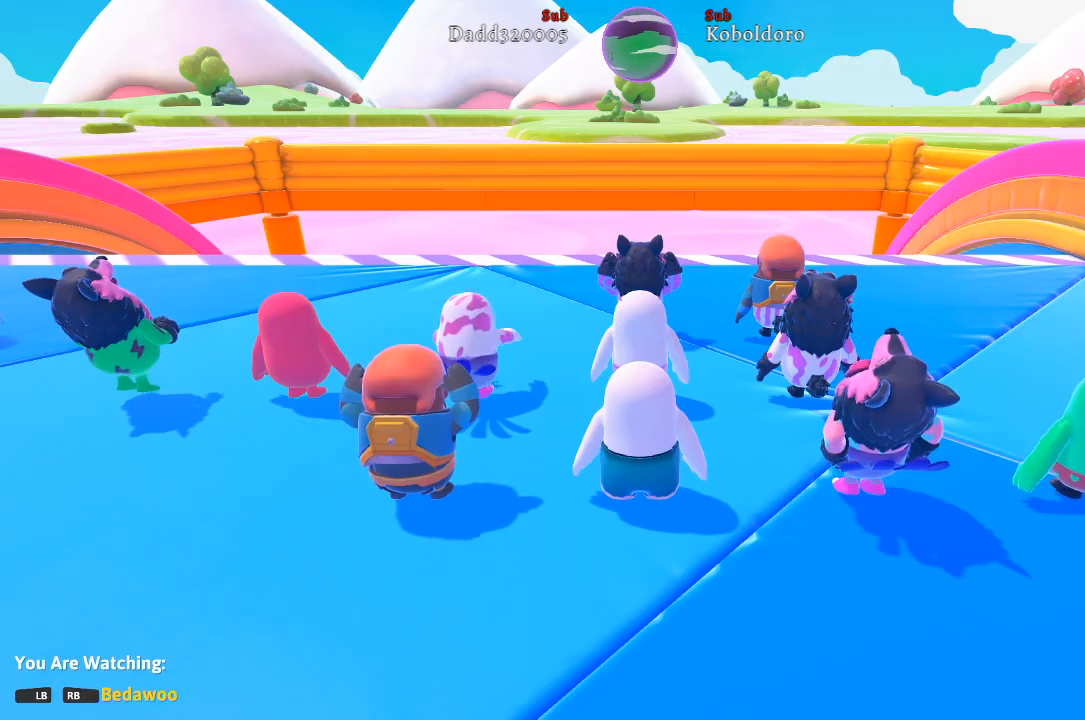
{"buttons": [], "left_stick": "center", "right_stick": "center", "events": [[117, "left_stick", "center"], [350, "B", "down"], [450, "B", "up"]]}
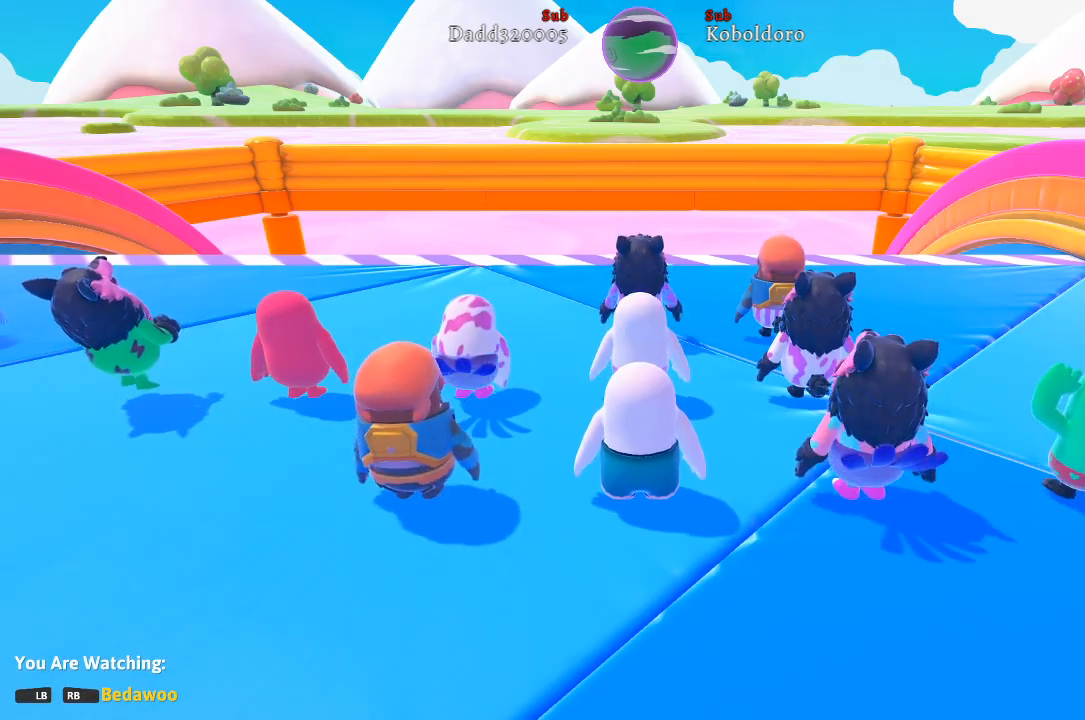
{"buttons": [], "left_stick": "center", "right_stick": "center", "events": []}
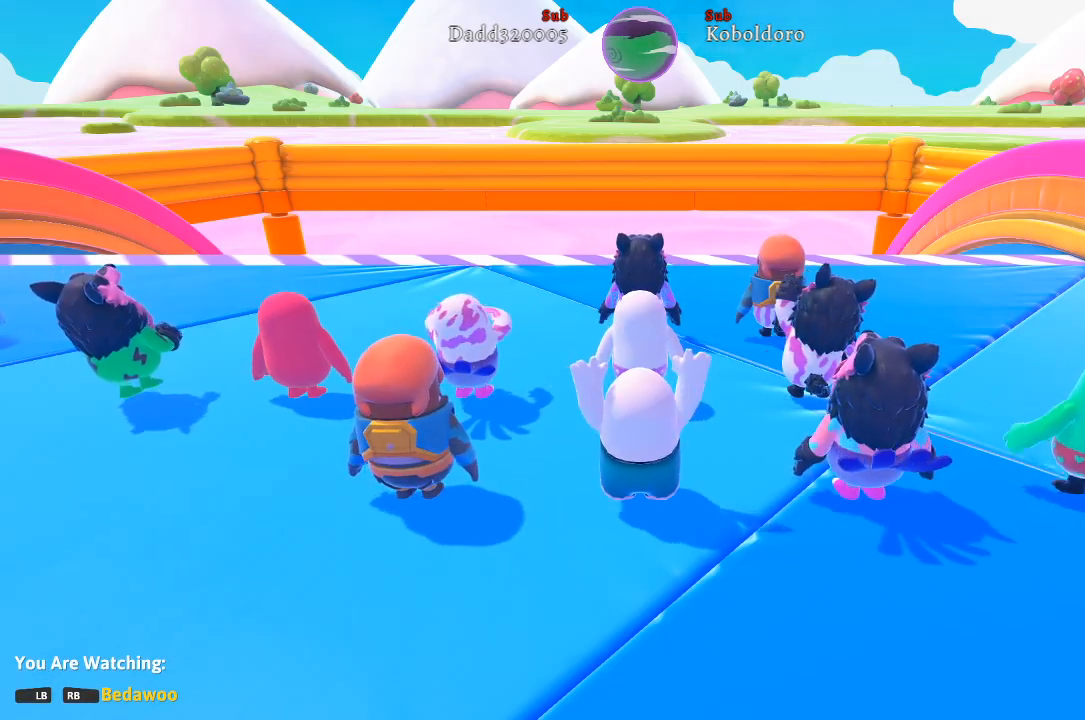
{"buttons": ["START"], "left_stick": "center", "right_stick": "center", "events": [[50, "left_stick", "down"], [283, "left_stick", "left"], [400, "left_stick", "center"], [483, "START", "down"]]}
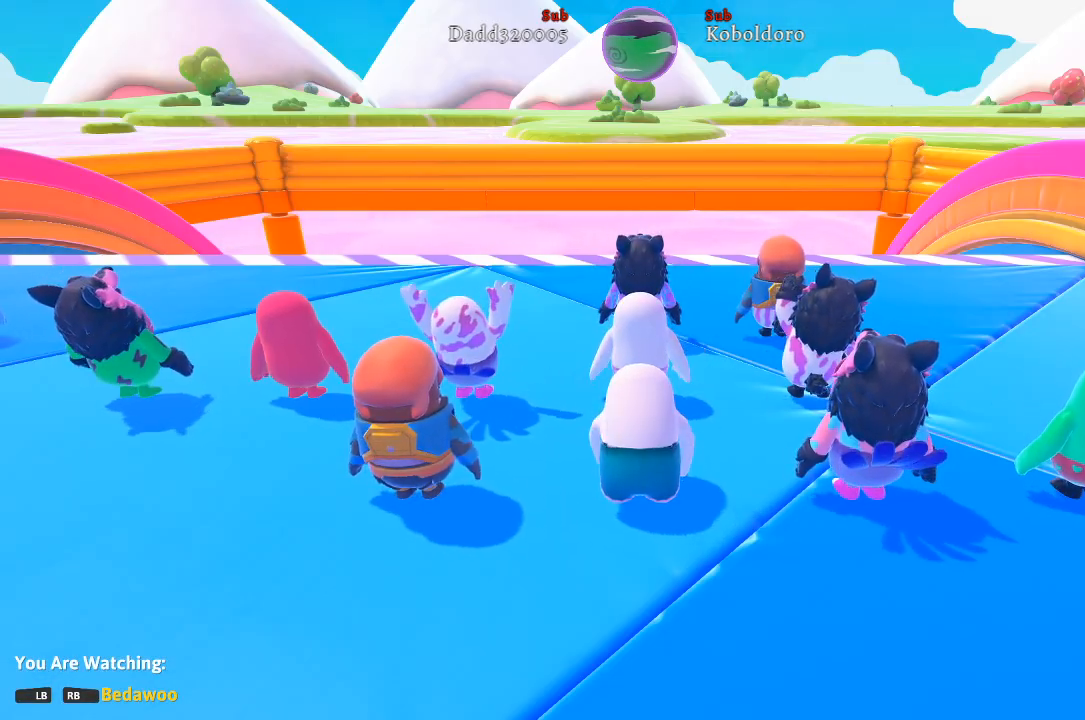
{"buttons": [], "left_stick": "center", "right_stick": "center", "events": [[150, "START", "up"]]}
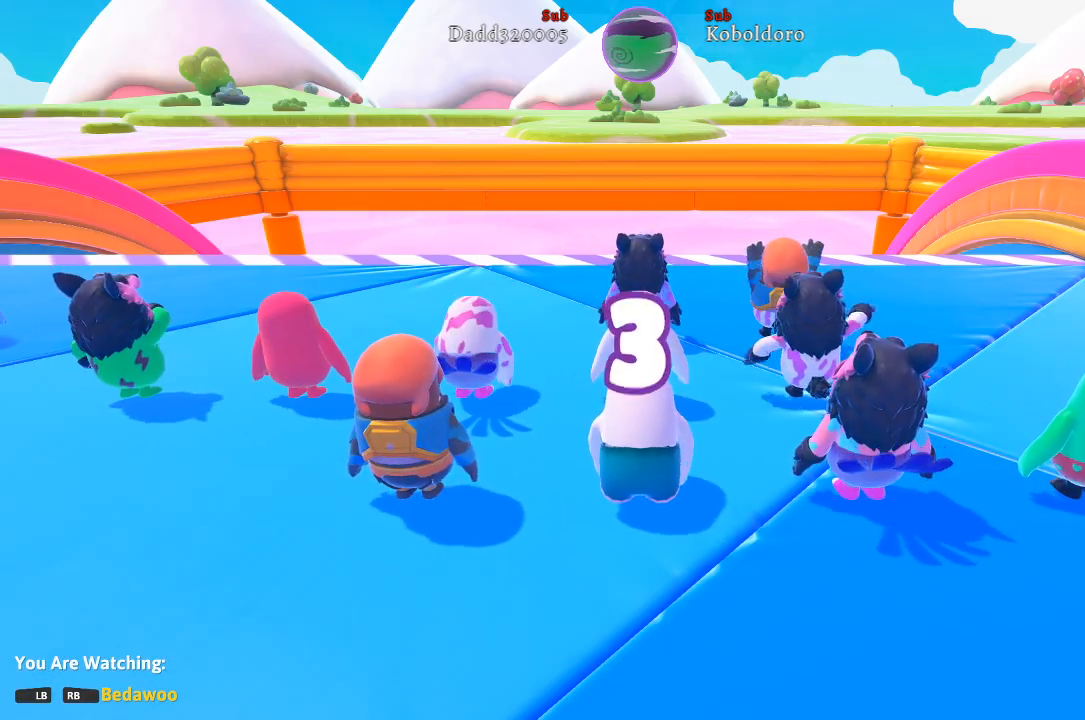
{"buttons": [], "left_stick": "up", "right_stick": "center", "events": [[200, "left_stick", "right"], [500, "left_stick", "up"]]}
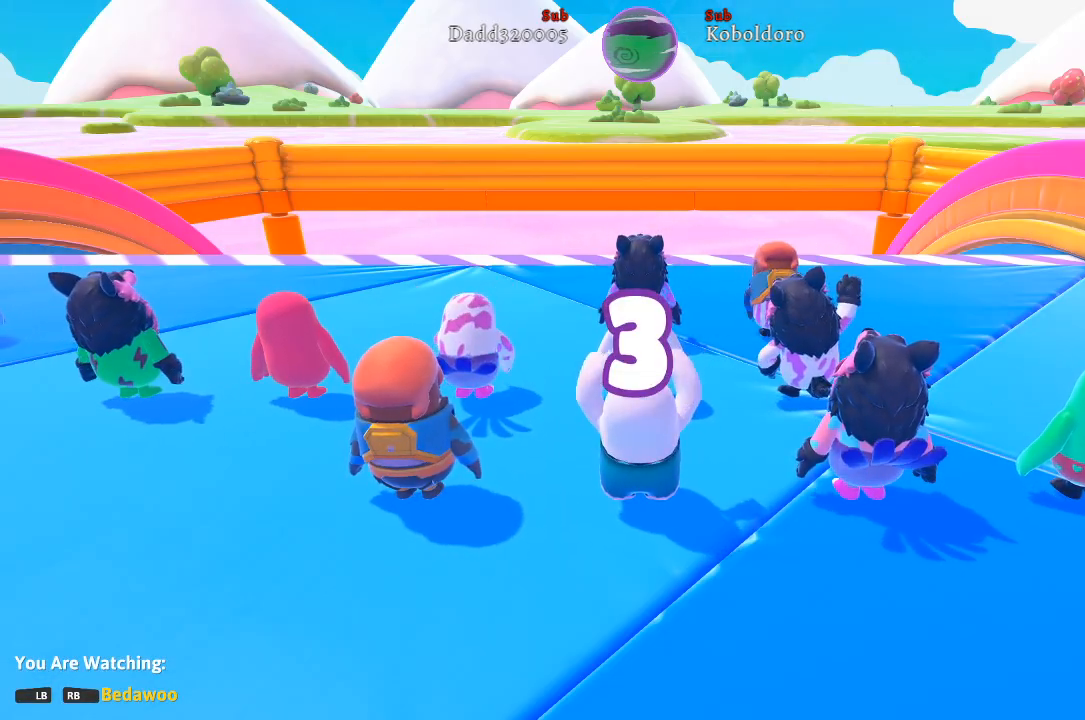
{"buttons": [], "left_stick": "center", "right_stick": "center", "events": [[50, "left_stick", "center"]]}
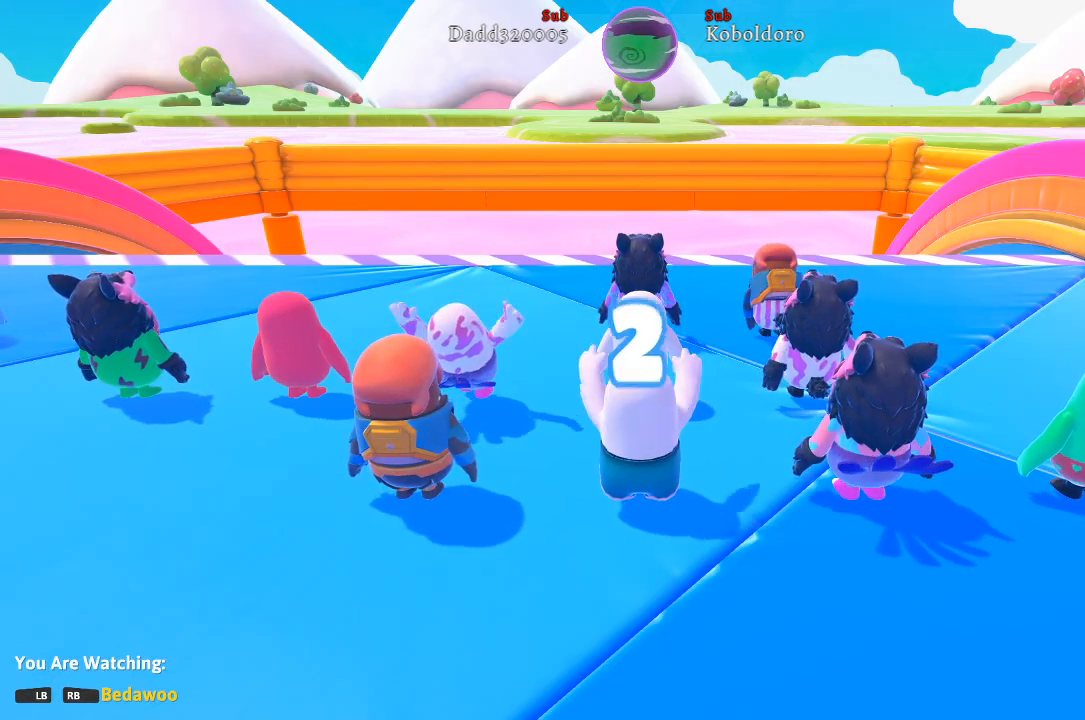
{"buttons": [], "left_stick": "center", "right_stick": "center", "events": []}
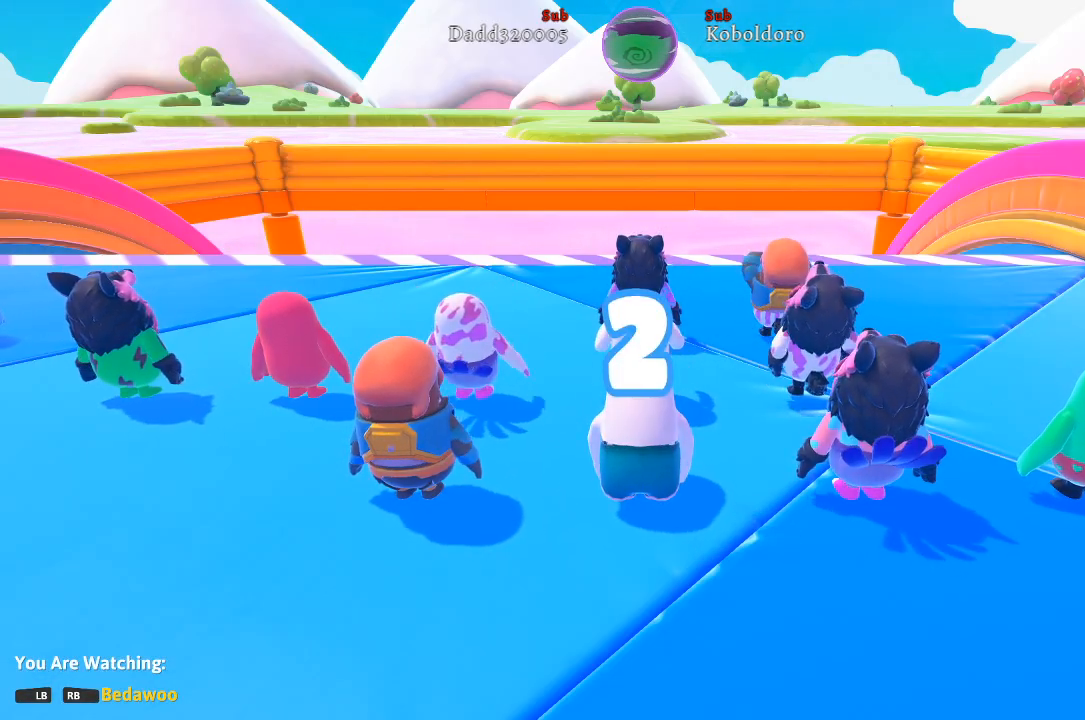
{"buttons": [], "left_stick": "center", "right_stick": "center", "events": []}
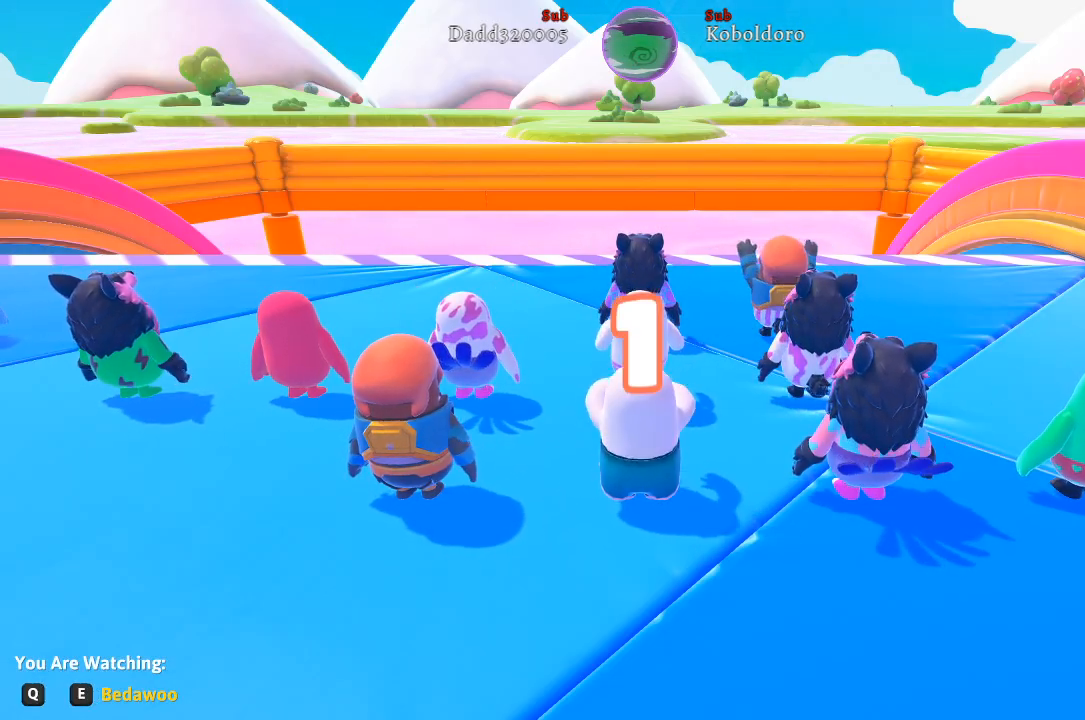
{"buttons": [], "left_stick": "center", "right_stick": "center", "events": []}
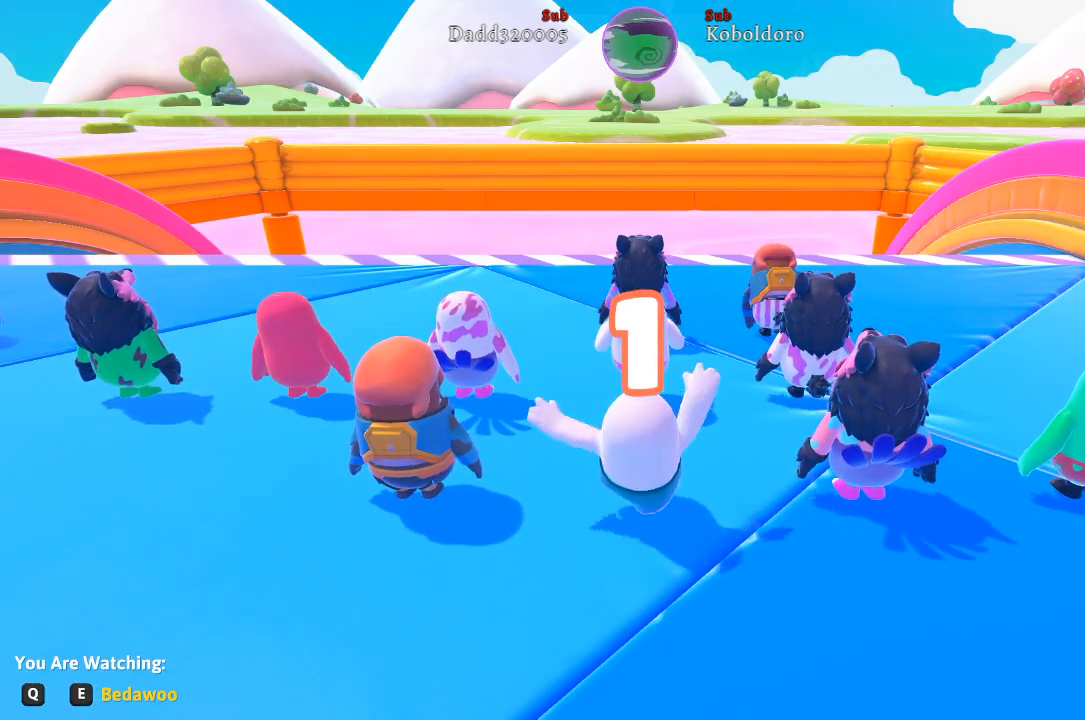
{"buttons": [], "left_stick": "center", "right_stick": "center", "events": []}
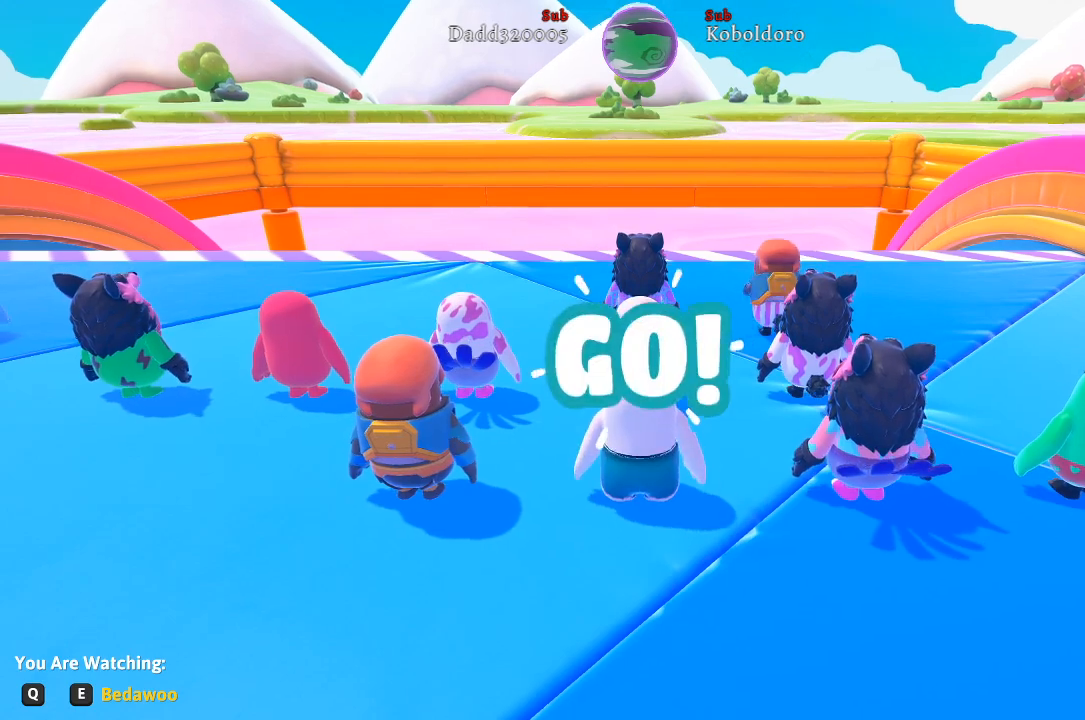
{"buttons": ["B"], "left_stick": "center", "right_stick": "center", "events": [[383, "B", "down"]]}
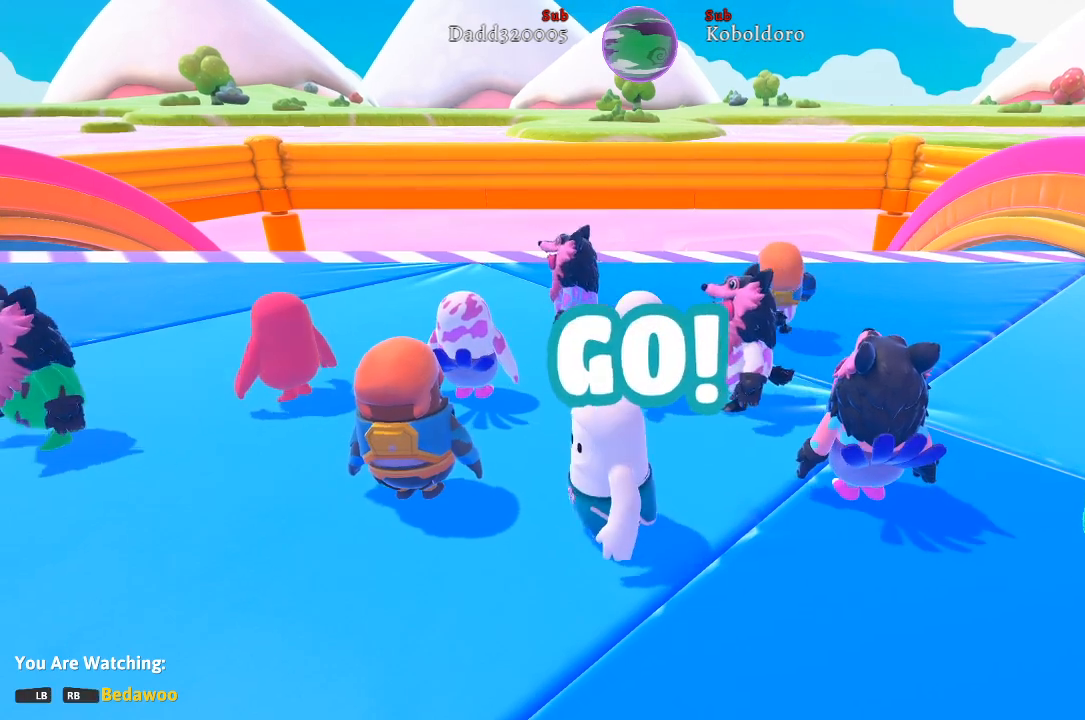
{"buttons": ["A"], "left_stick": "center", "right_stick": "center", "events": [[17, "B", "up"], [417, "A", "down"]]}
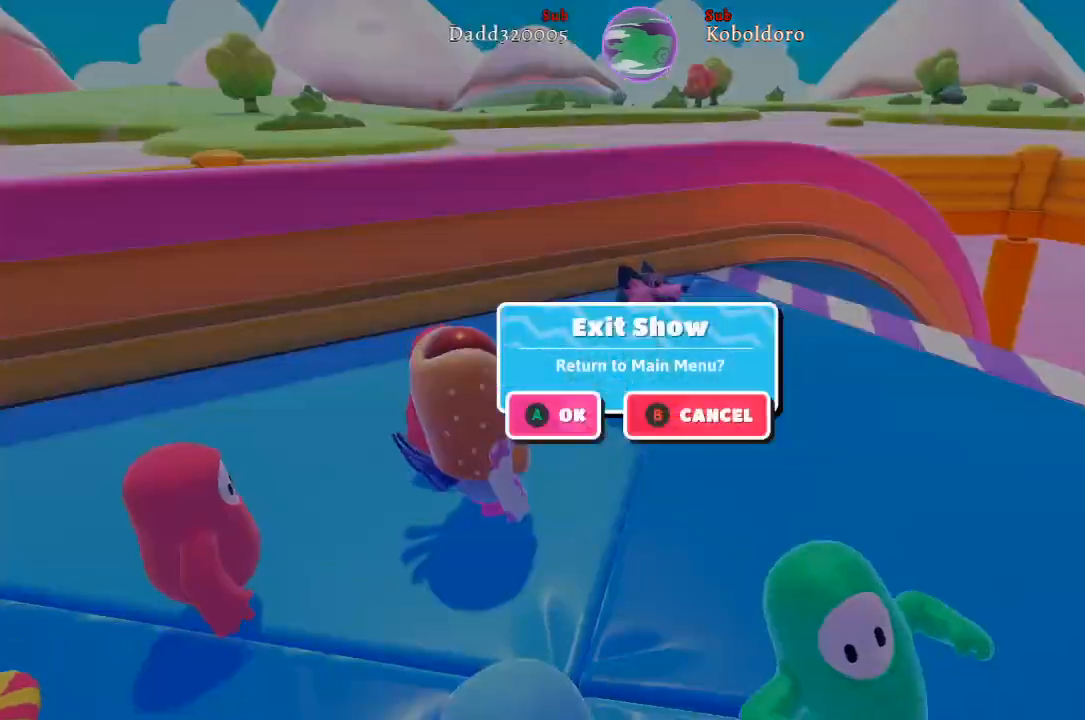
{"buttons": [], "left_stick": "center", "right_stick": "center", "events": [[67, "A", "up"]]}
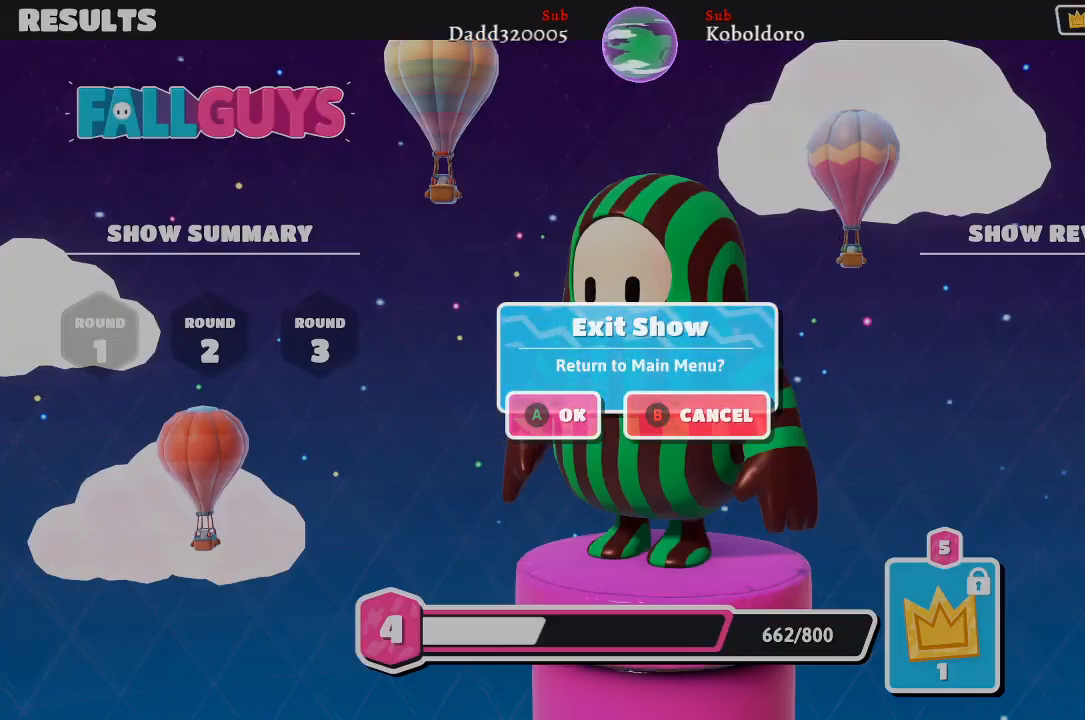
{"buttons": [], "left_stick": "center", "right_stick": "center", "events": []}
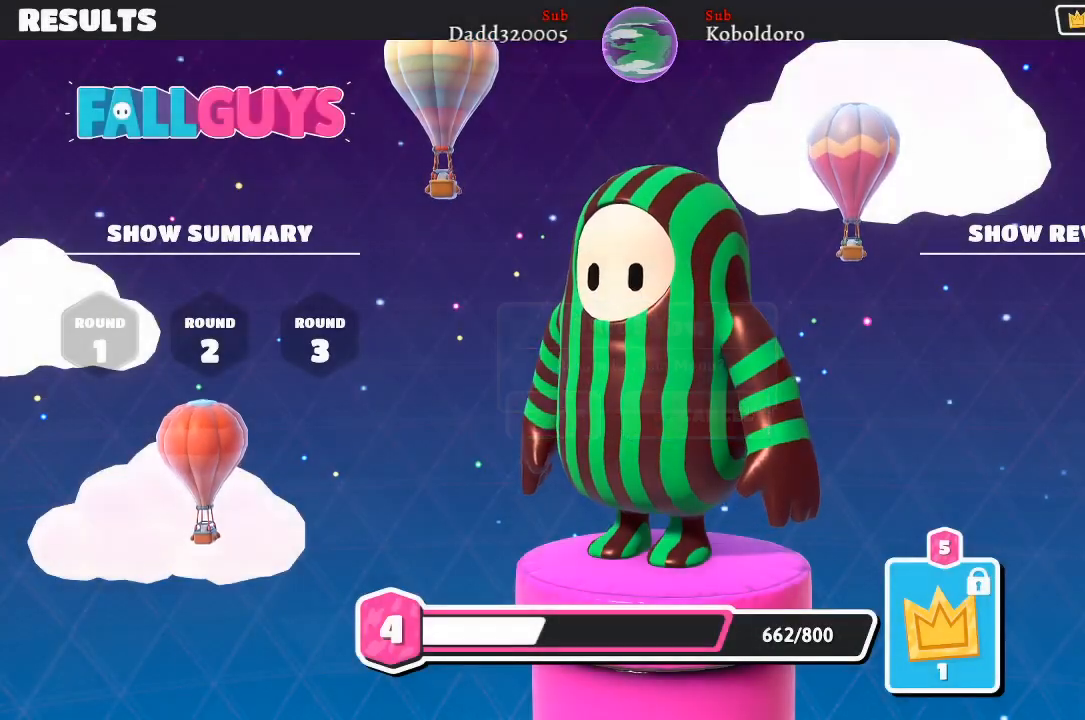
{"buttons": [], "left_stick": "center", "right_stick": "center", "events": []}
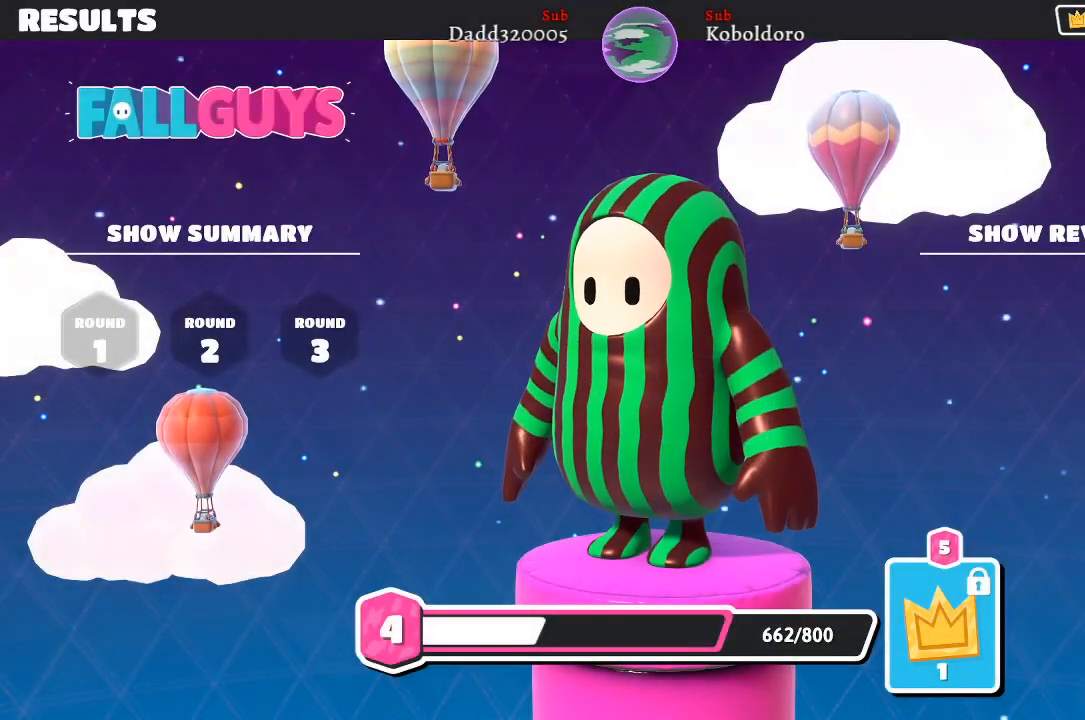
{"buttons": [], "left_stick": "center", "right_stick": "center", "events": []}